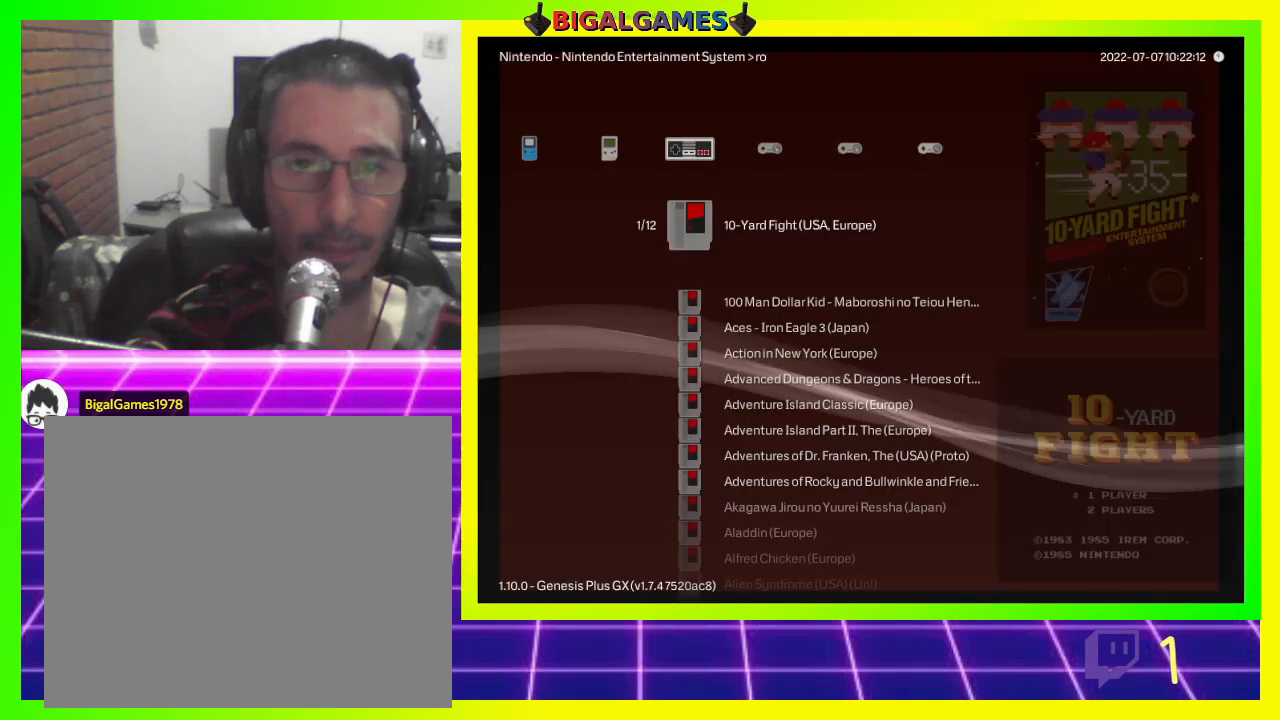
Gameplay with a controller (PlayStation layout); each line is a JSON object with the inputs held at the frame after it. "events" lists button and stick changes between this image and that frame as [ms after this image, input, new state], when the widget could be followed in between.
{"buttons": [], "left_stick": "center", "right_stick": "center", "events": []}
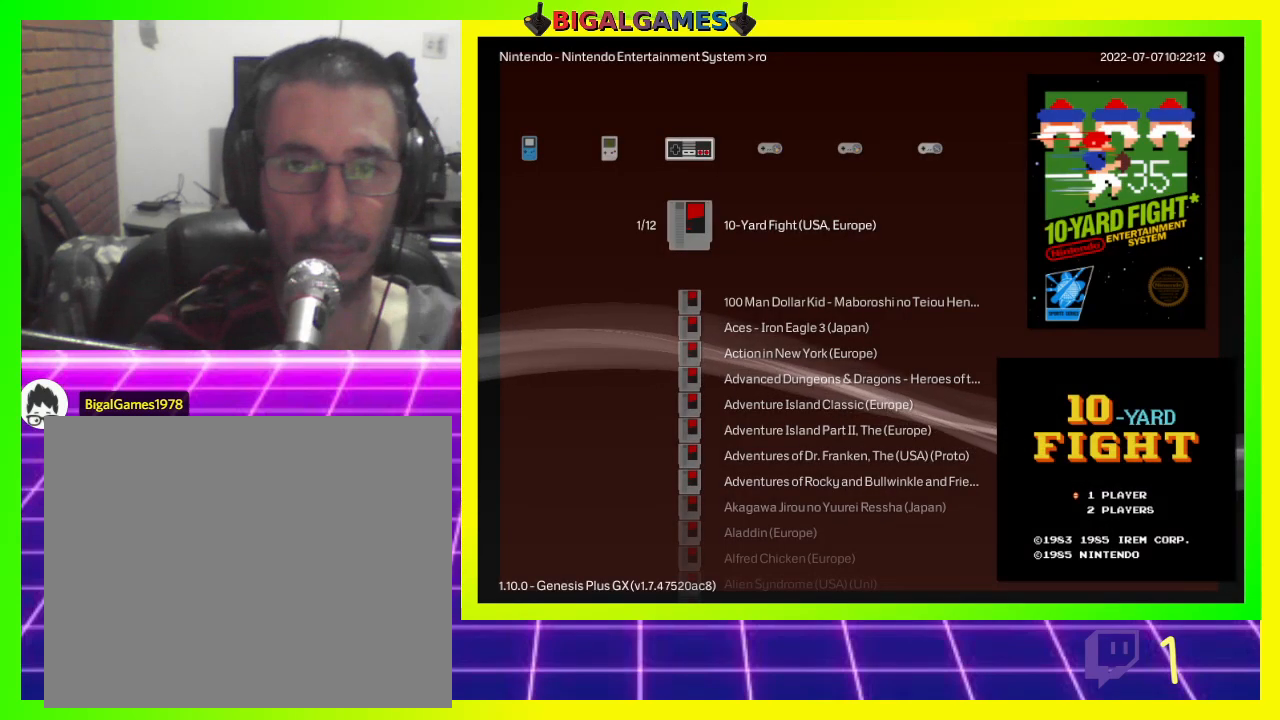
{"buttons": [], "left_stick": "center", "right_stick": "center", "events": []}
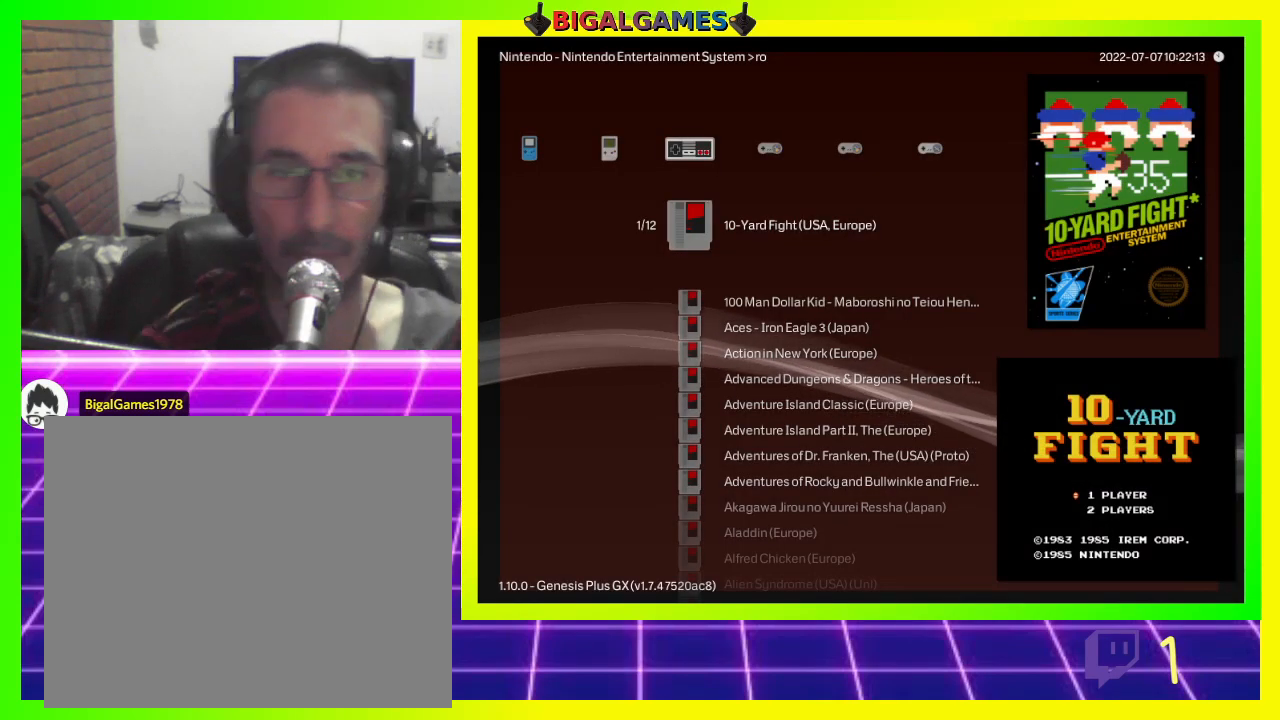
{"buttons": [], "left_stick": "center", "right_stick": "center", "events": [[400, "DPAD_DOWN", "down"], [467, "DPAD_DOWN", "up"]]}
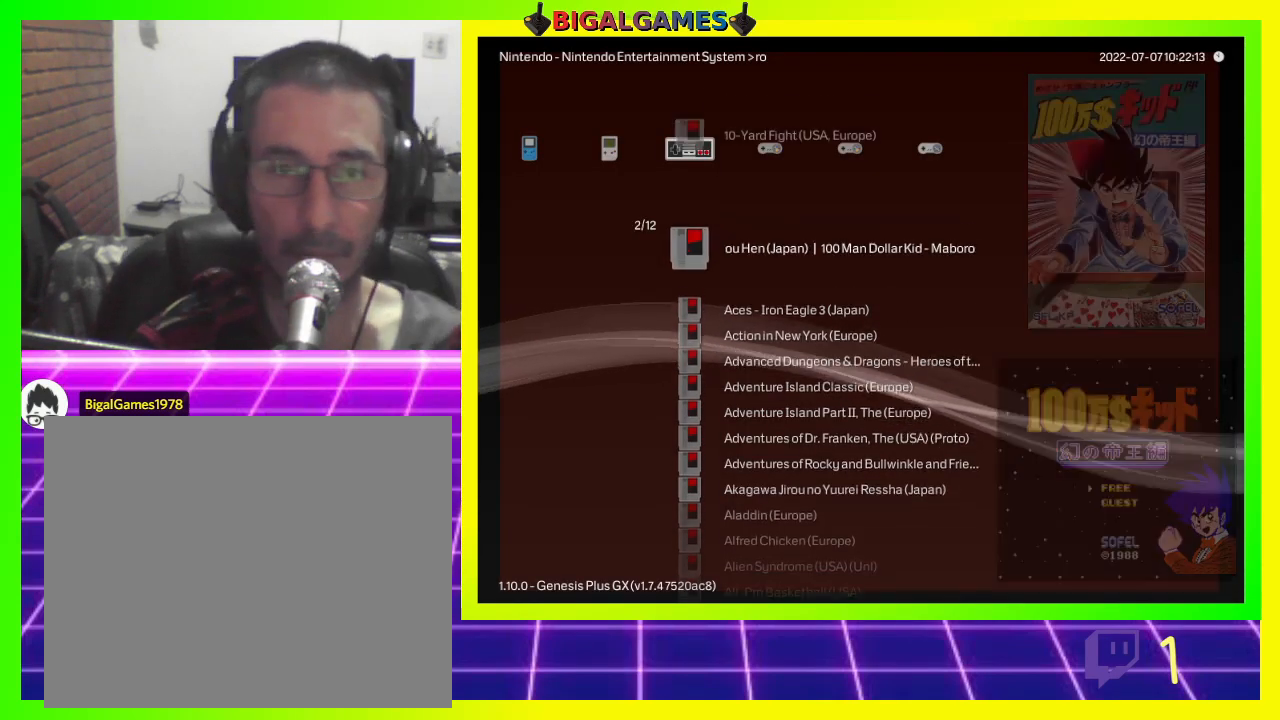
{"buttons": [], "left_stick": "center", "right_stick": "center", "events": [[333, "DPAD_DOWN", "down"], [400, "DPAD_DOWN", "up"]]}
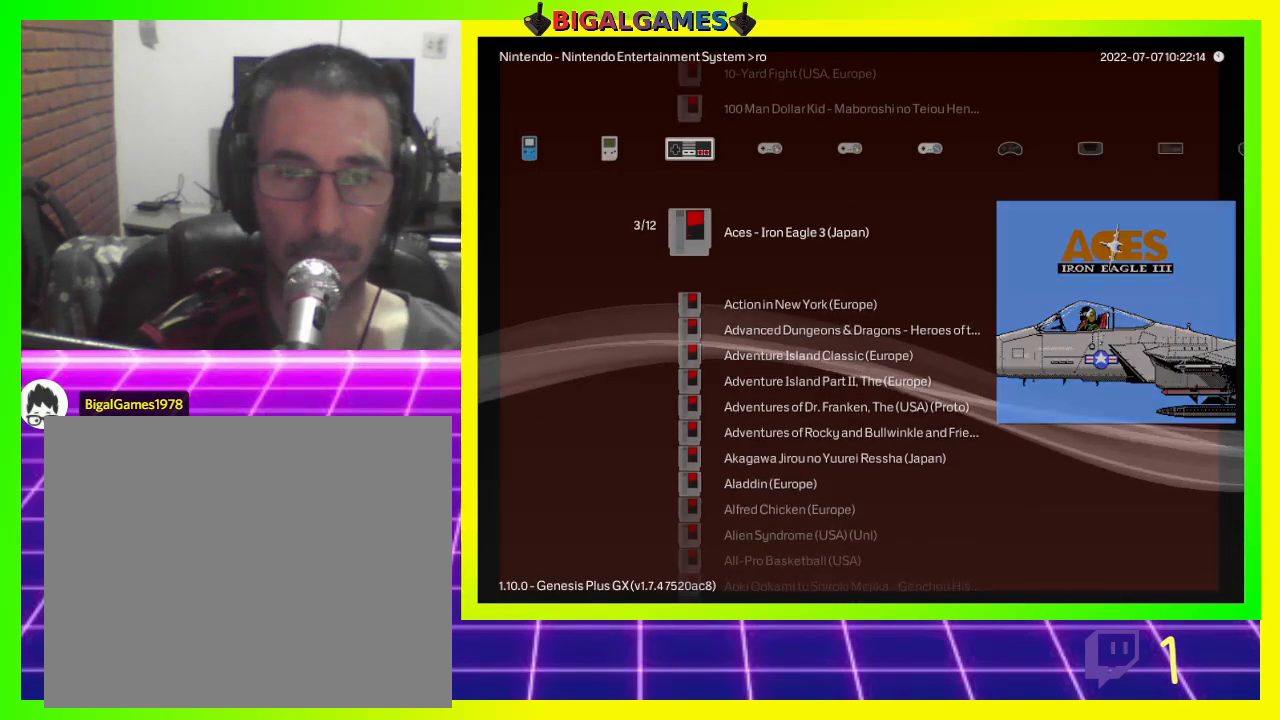
{"buttons": [], "left_stick": "center", "right_stick": "center", "events": [[33, "DPAD_DOWN", "down"], [133, "DPAD_DOWN", "up"], [233, "DPAD_DOWN", "down"], [300, "DPAD_DOWN", "up"], [367, "DPAD_DOWN", "down"], [500, "DPAD_DOWN", "up"]]}